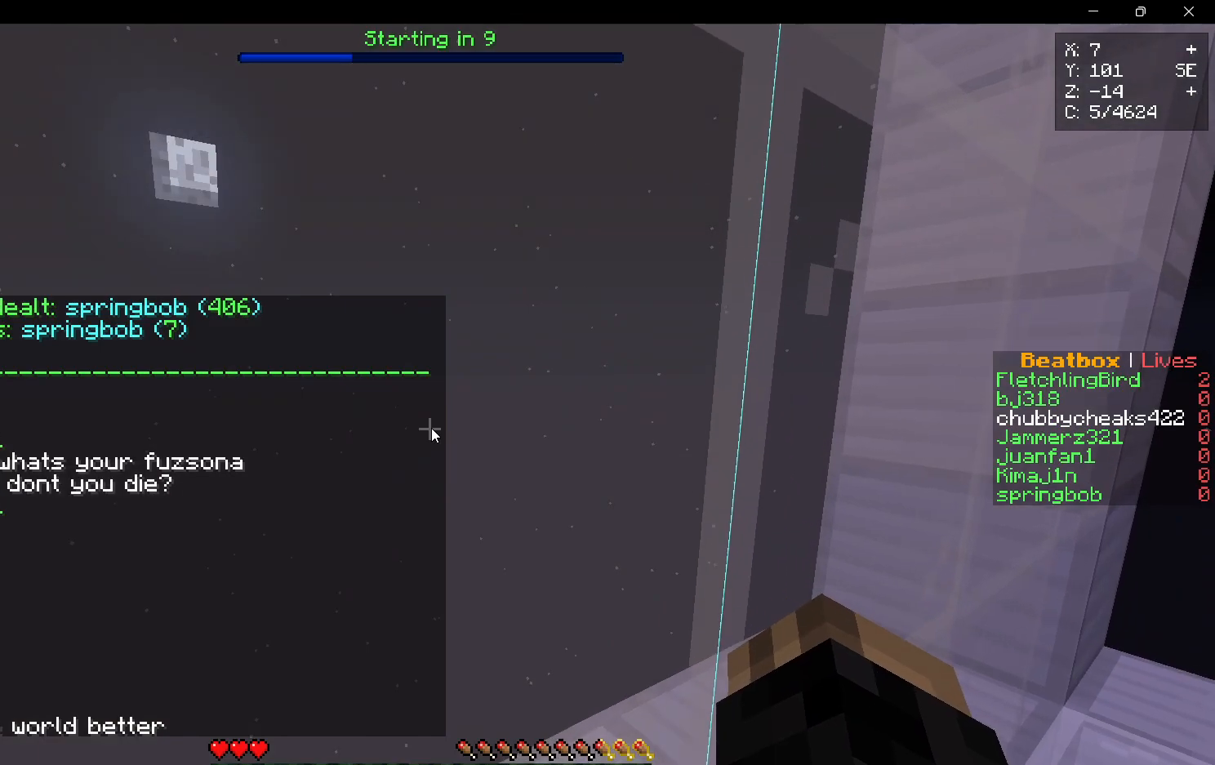
Gameplay with keyboard and mouse; each line is a JSON object with the keys and mouse buttons held at the frame after it. "events" lists presses ("down") and releases ("up") of "a", "d", "s", "w", "mouse_left" and "mouse_right" between this image and that frame as [ms after this image, input, new state], when the widget could be followed in between. "mouse_left", "mouse_right" = the "left", "right" buttons of the "mouse" list. No other keys are recorded. Fast repeated clicks can show as one long hold. Mouse movement is not recorded.
{"keys": [], "mouse": [], "events": []}
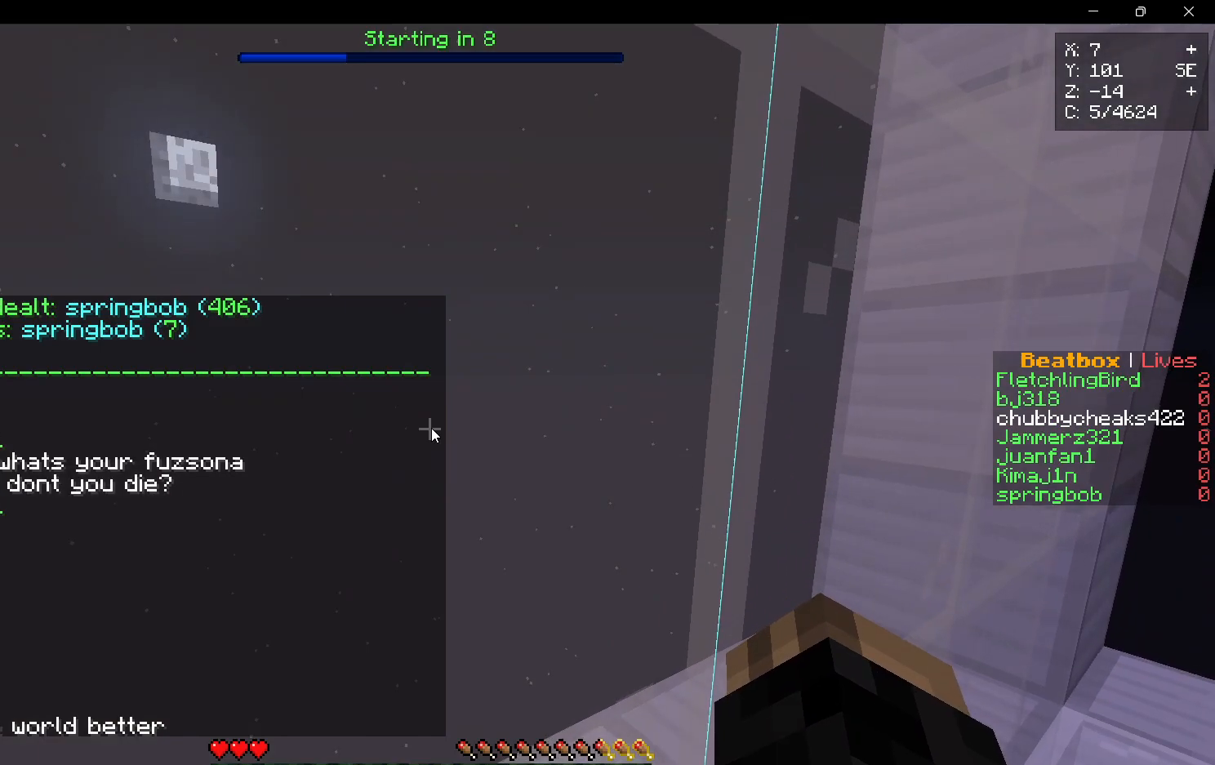
{"keys": [], "mouse": [], "events": []}
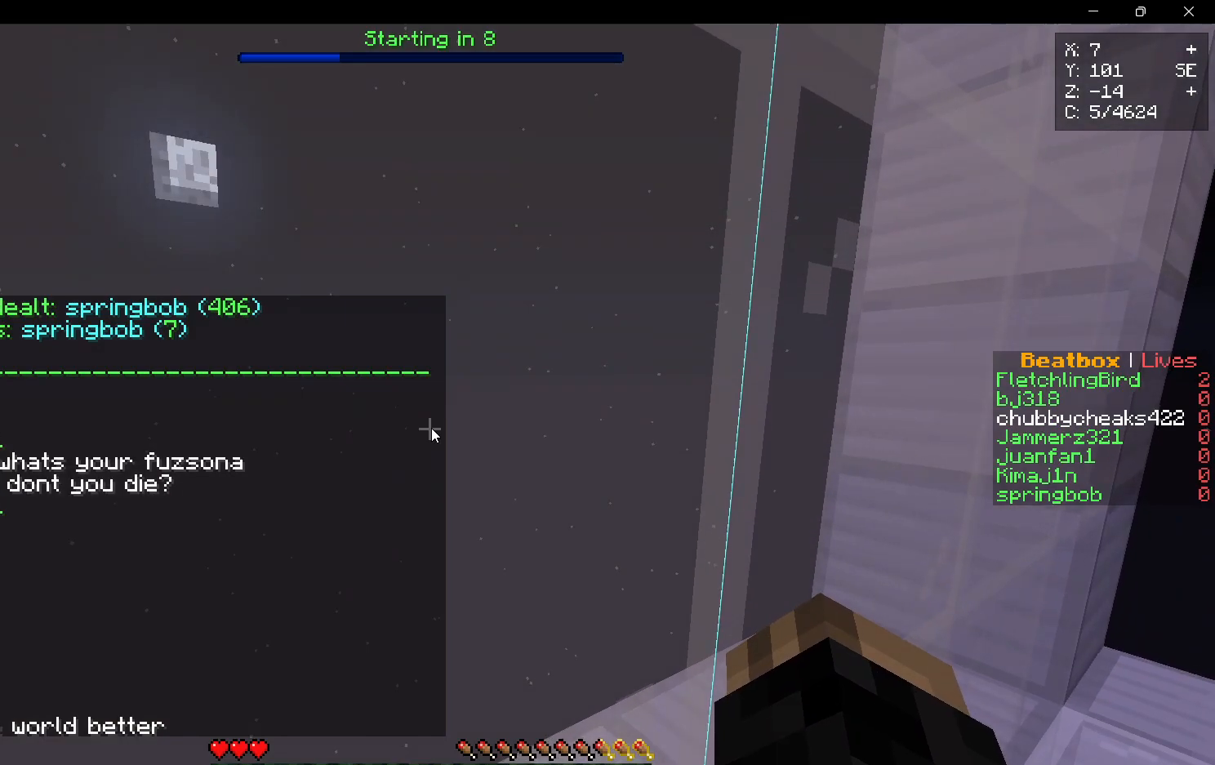
{"keys": [], "mouse": [], "events": []}
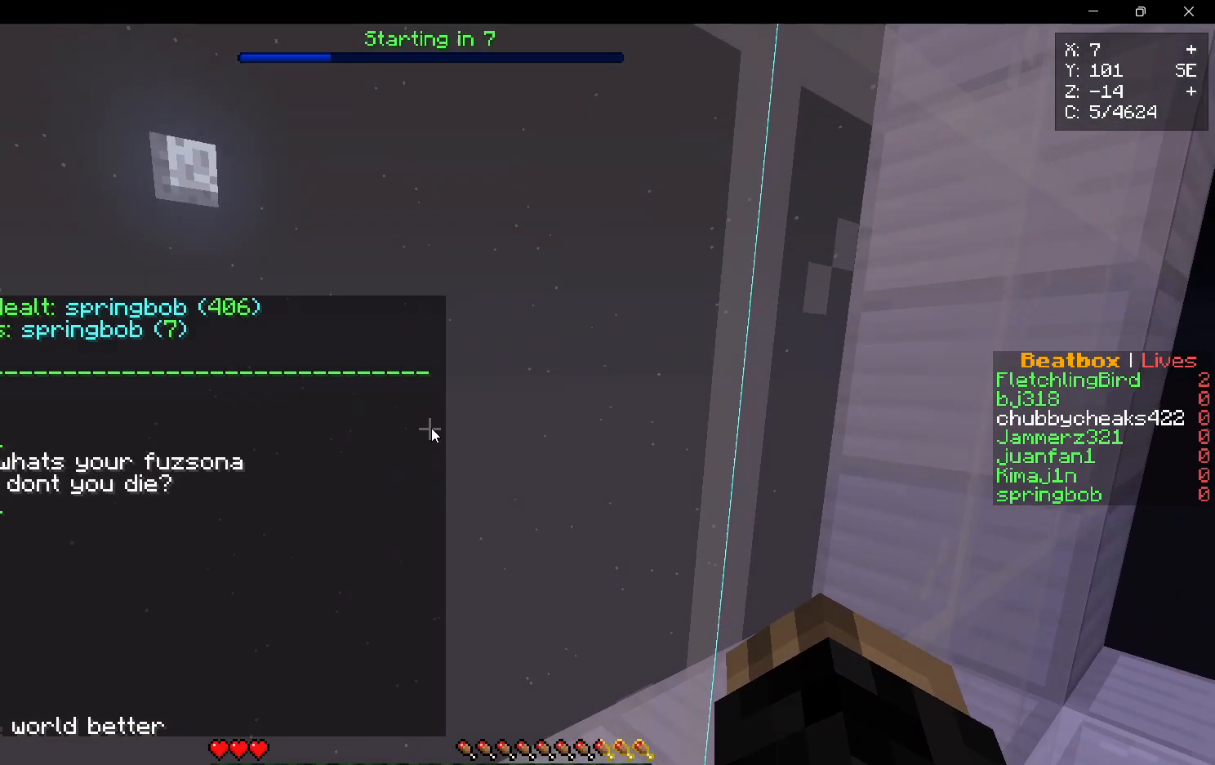
{"keys": [], "mouse": [], "events": []}
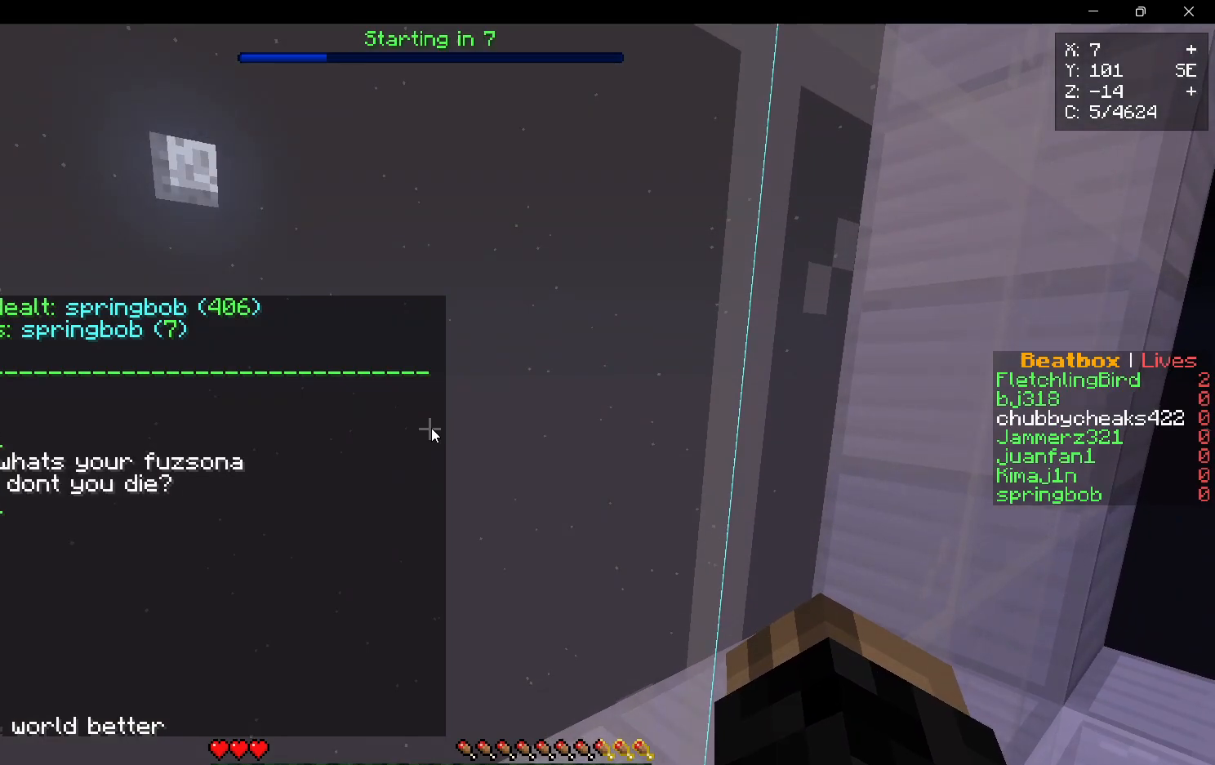
{"keys": [], "mouse": [], "events": []}
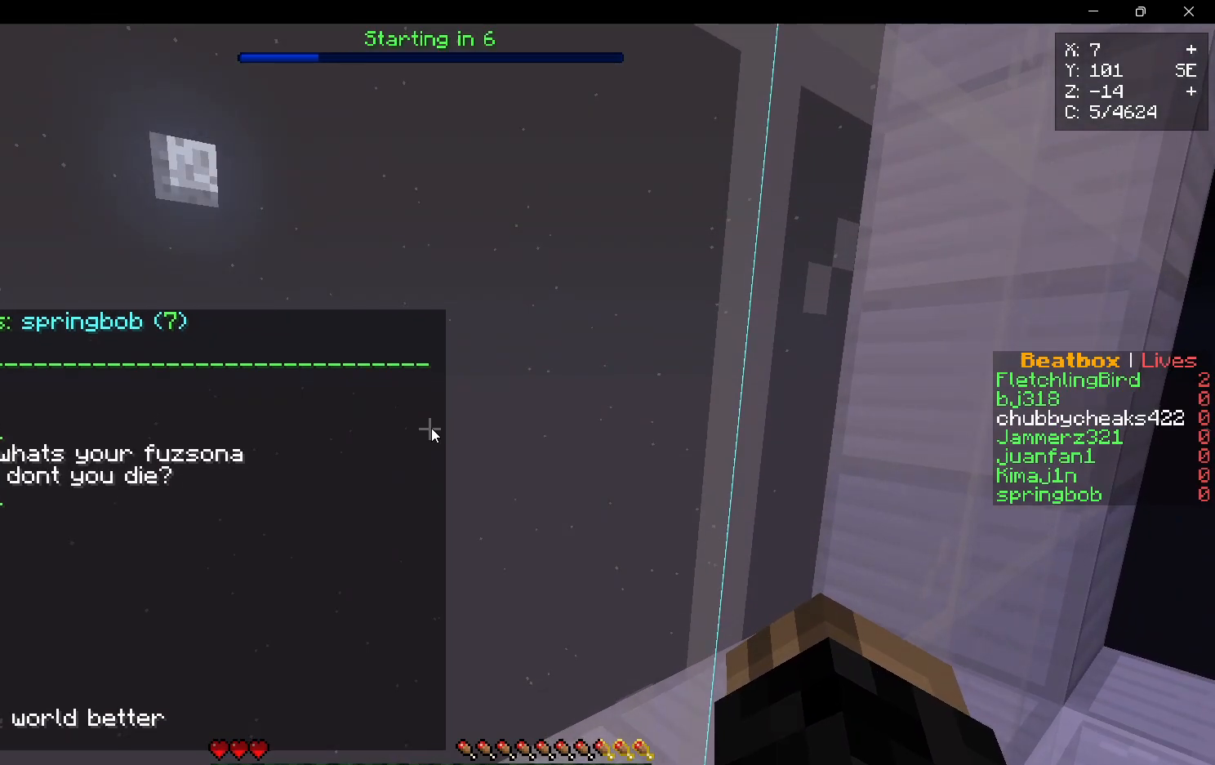
{"keys": [], "mouse": [], "events": []}
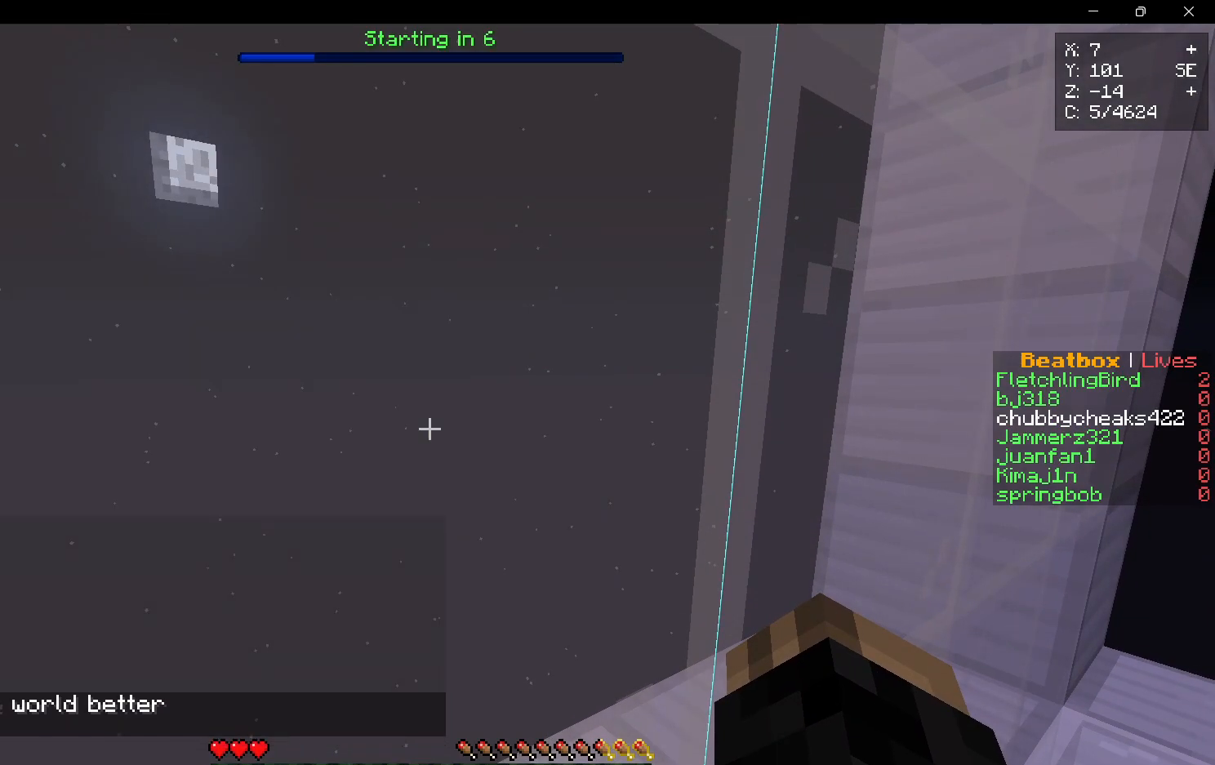
{"keys": [], "mouse": [], "events": []}
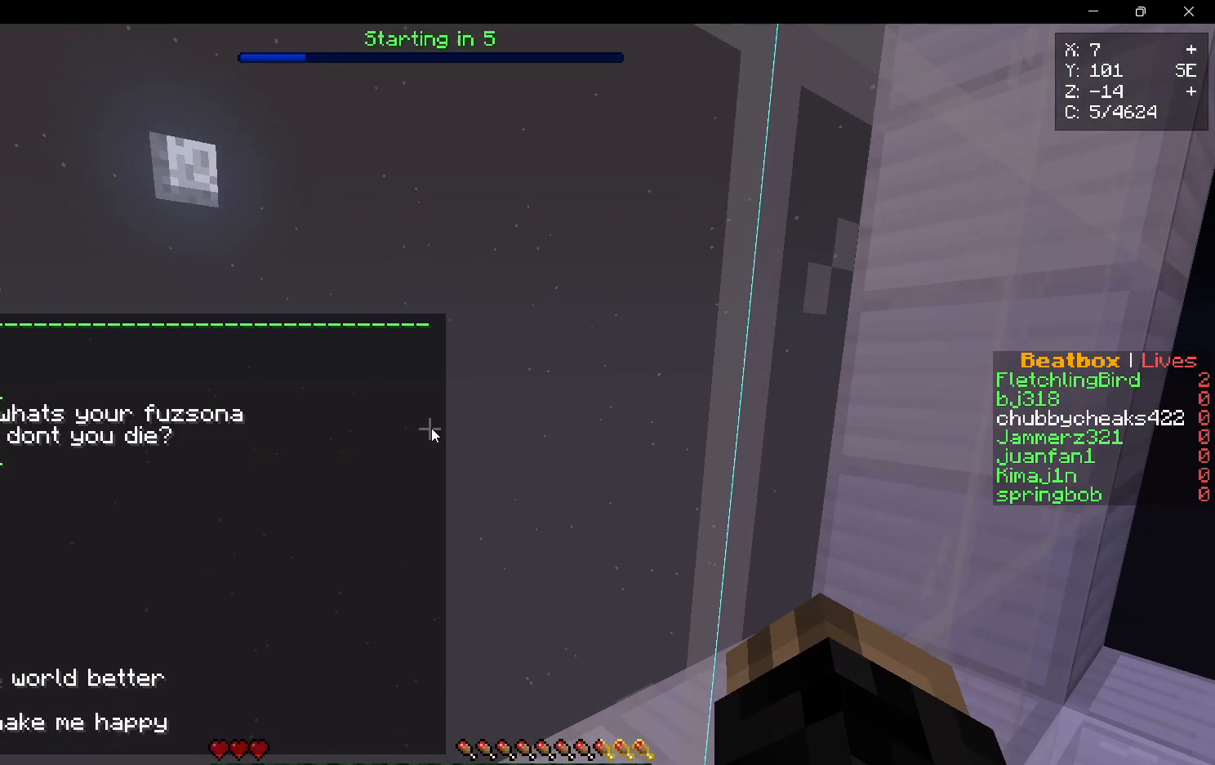
{"keys": [], "mouse": [], "events": [[100, "d", "down"], [150, "d", "up"]]}
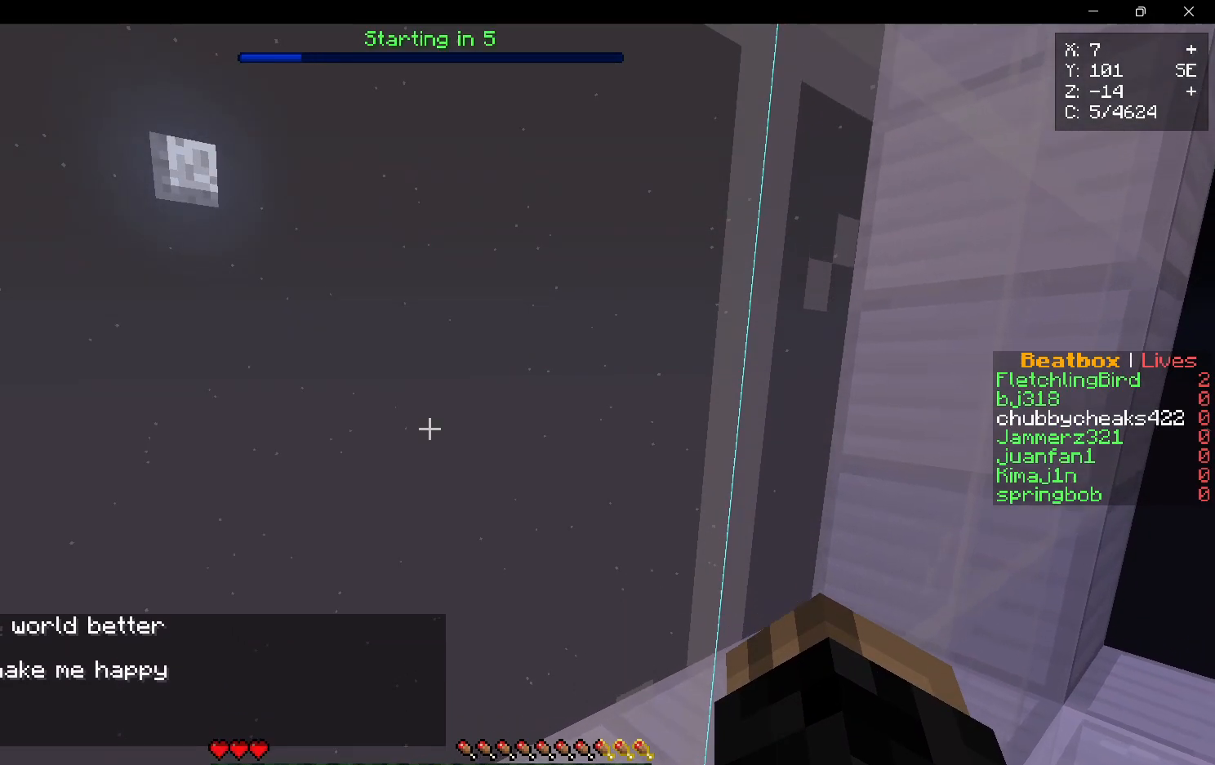
{"keys": ["w"], "mouse": [], "events": [[183, "d", "down"], [267, "w", "down"], [383, "d", "up"]]}
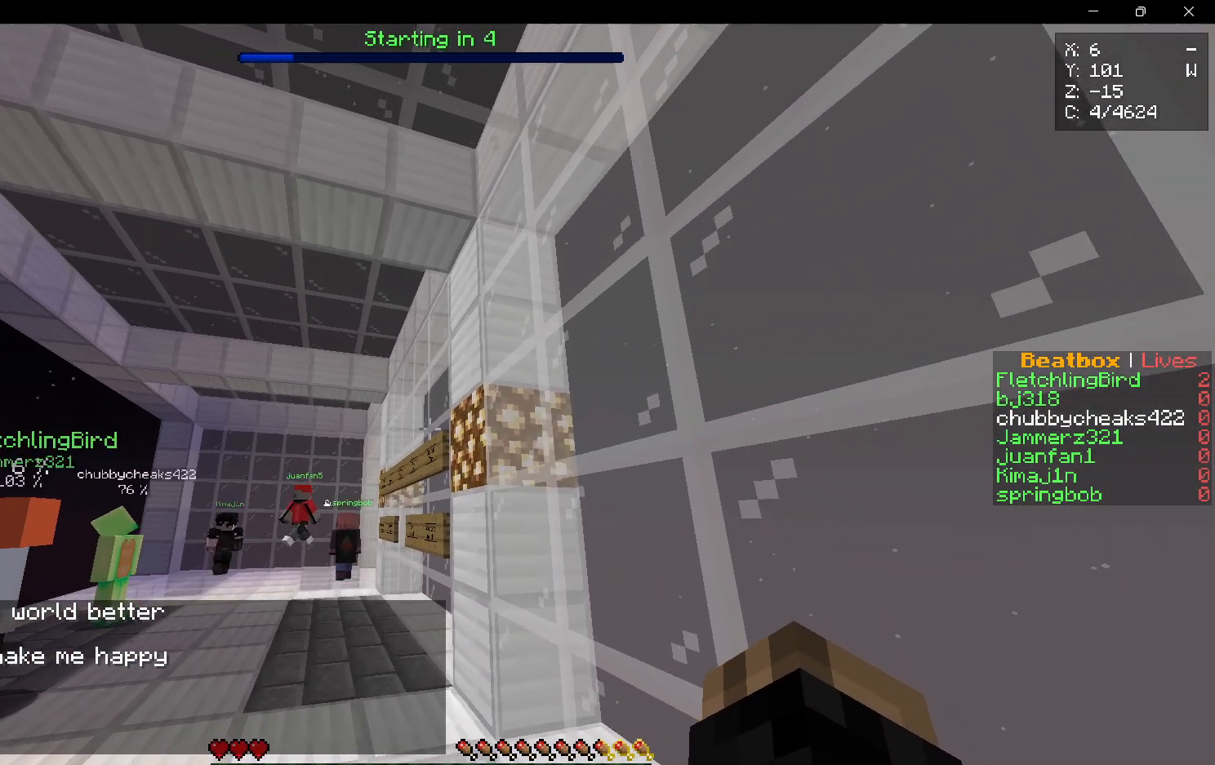
{"keys": [], "mouse": [], "events": [[267, "w", "up"]]}
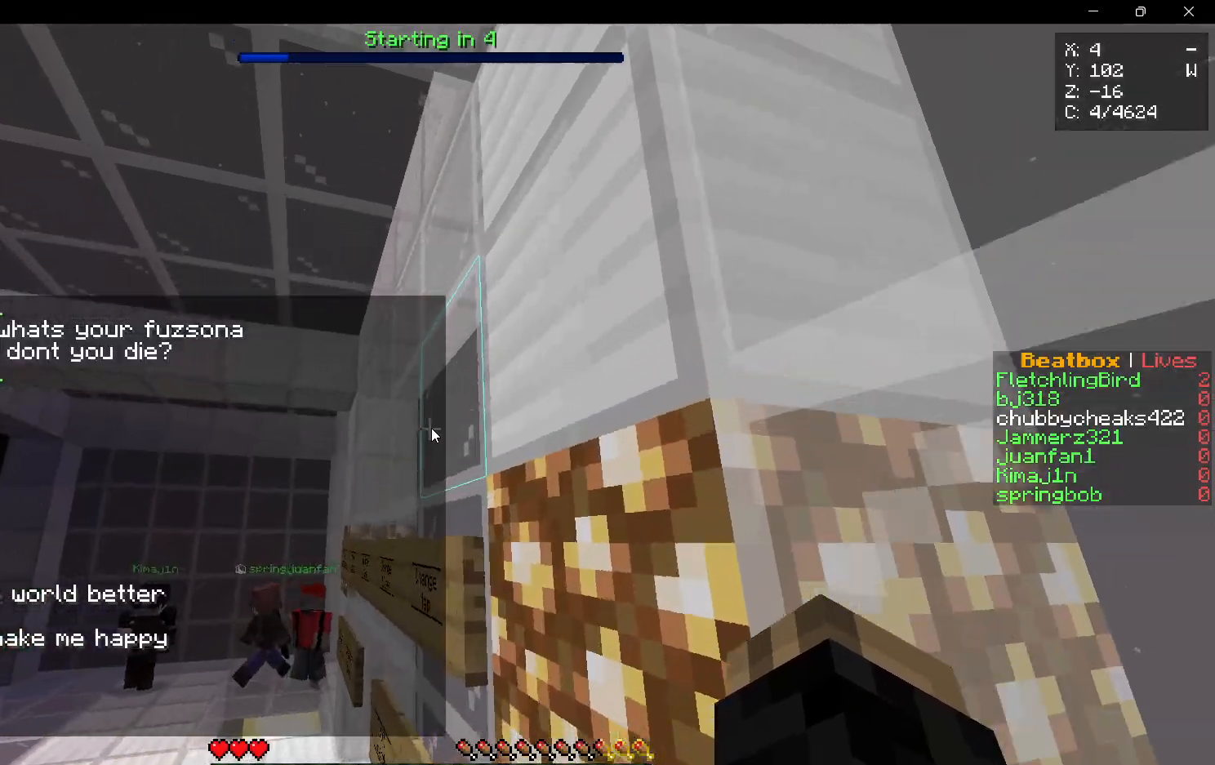
{"keys": [], "mouse": [], "events": []}
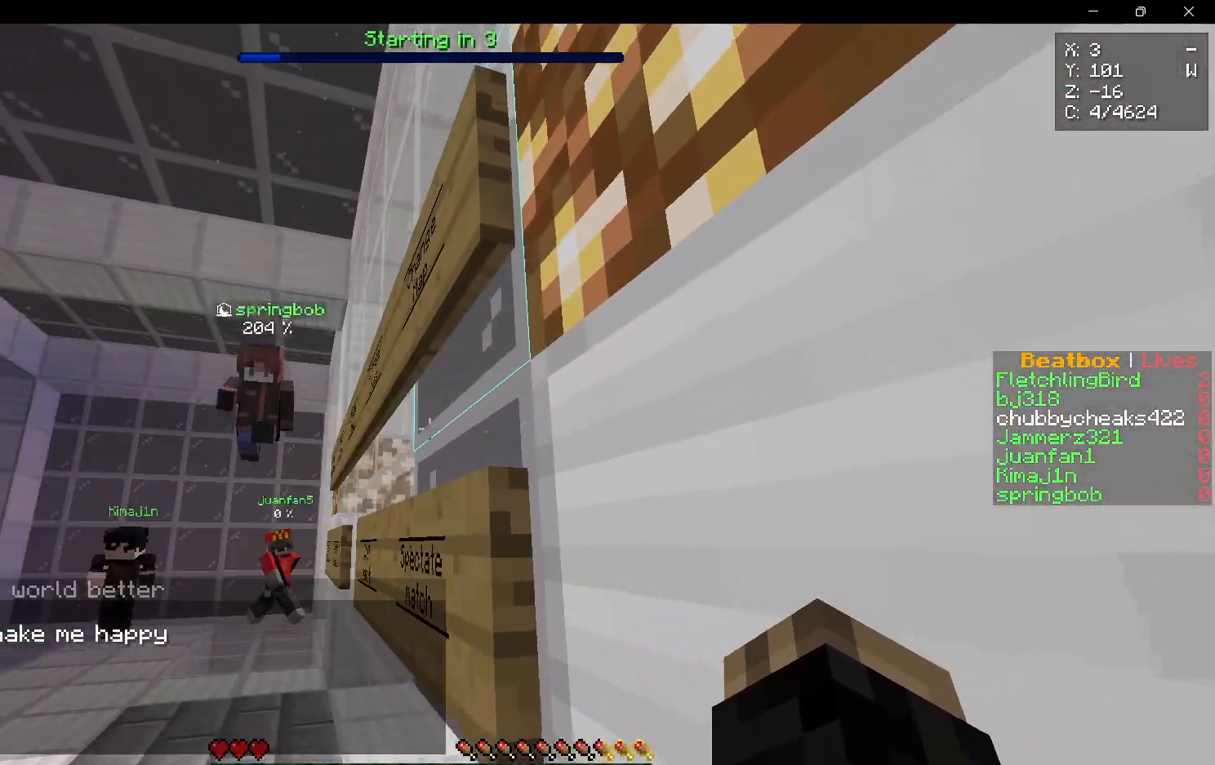
{"keys": ["a", "w"], "mouse": [], "events": [[167, "w", "down"], [250, "a", "down"]]}
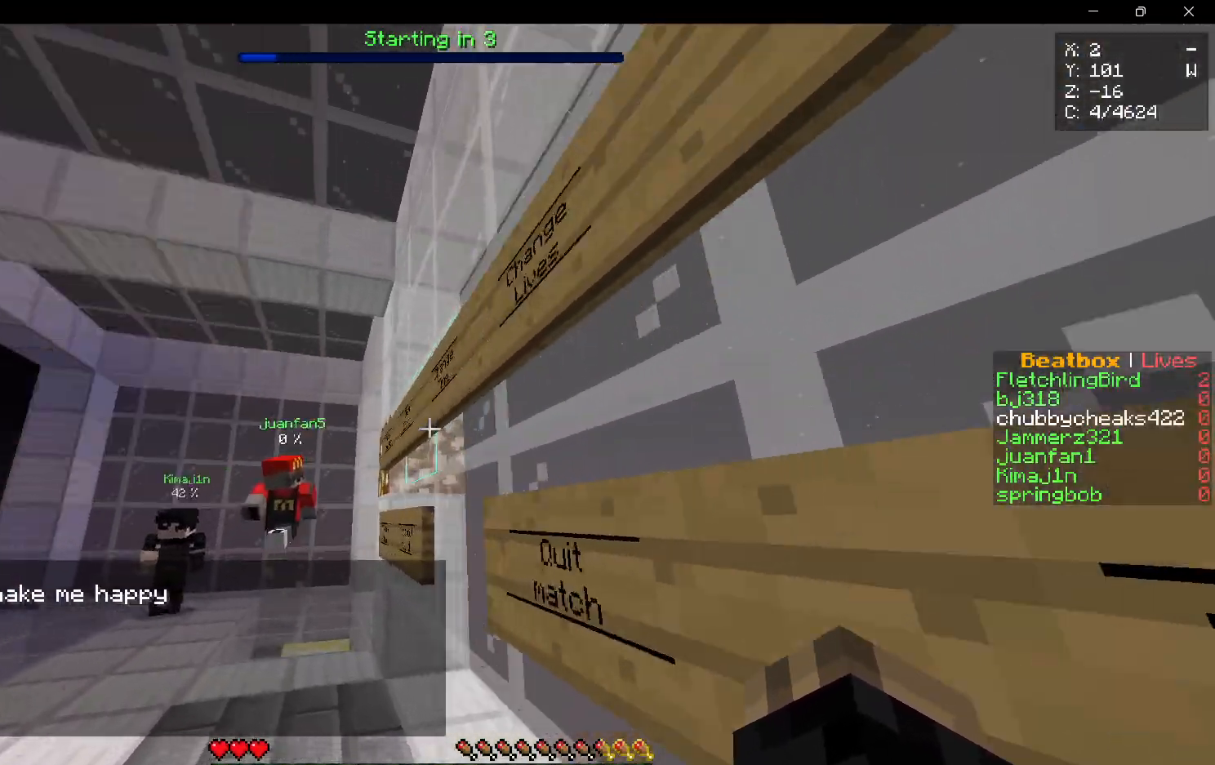
{"keys": ["a", "w"], "mouse": [], "events": []}
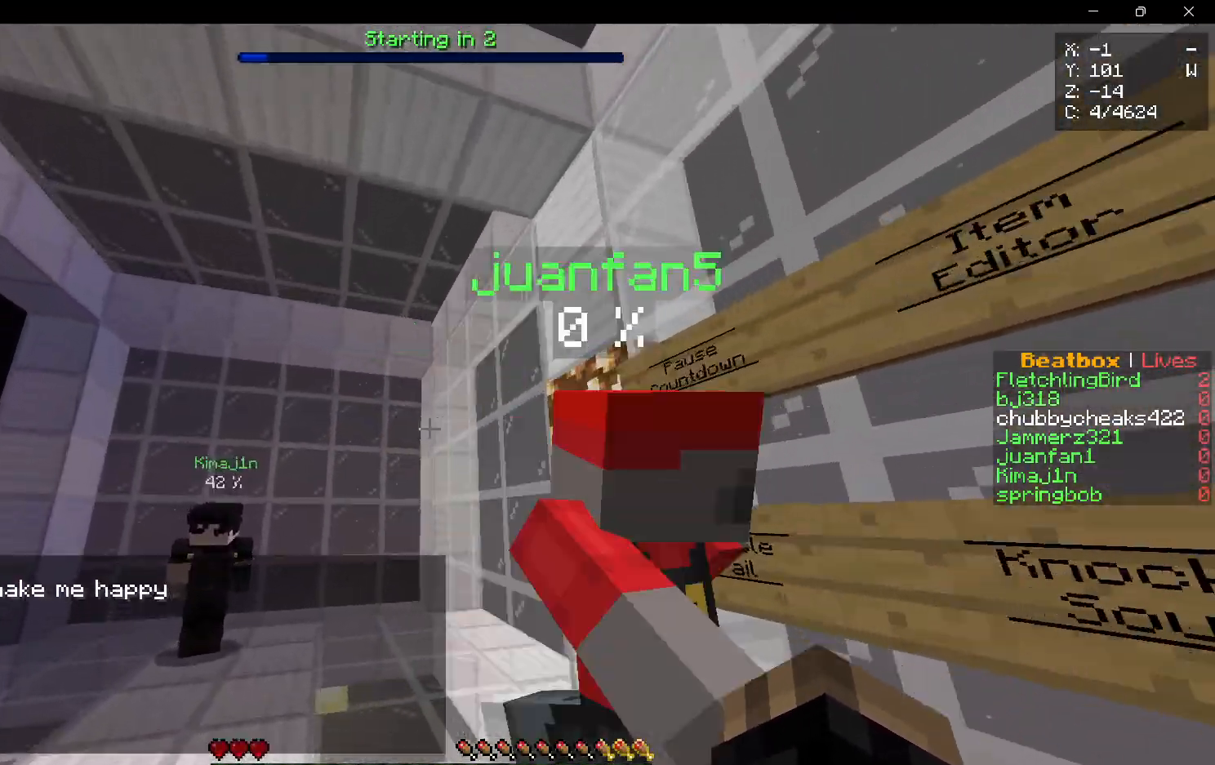
{"keys": ["a", "w"], "mouse": [], "events": [[300, "a", "up"], [400, "a", "down"]]}
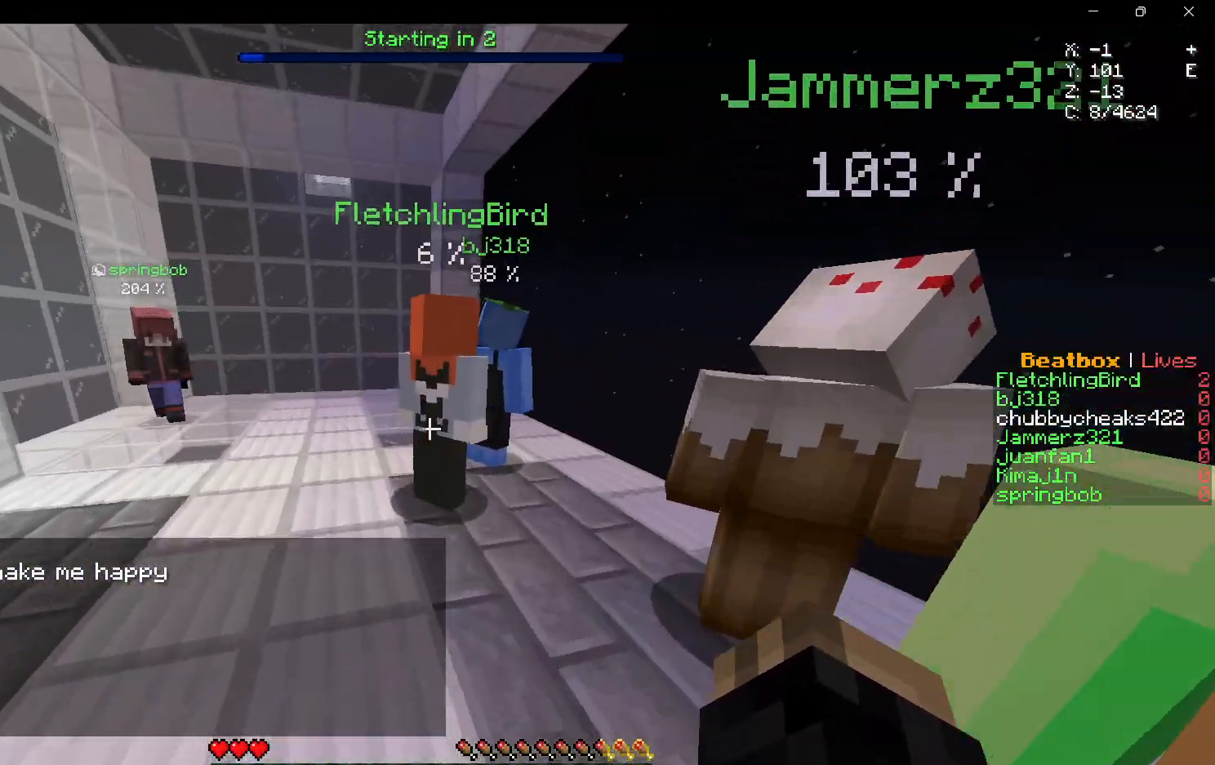
{"keys": [], "mouse": [], "events": [[417, "a", "up"], [417, "w", "up"]]}
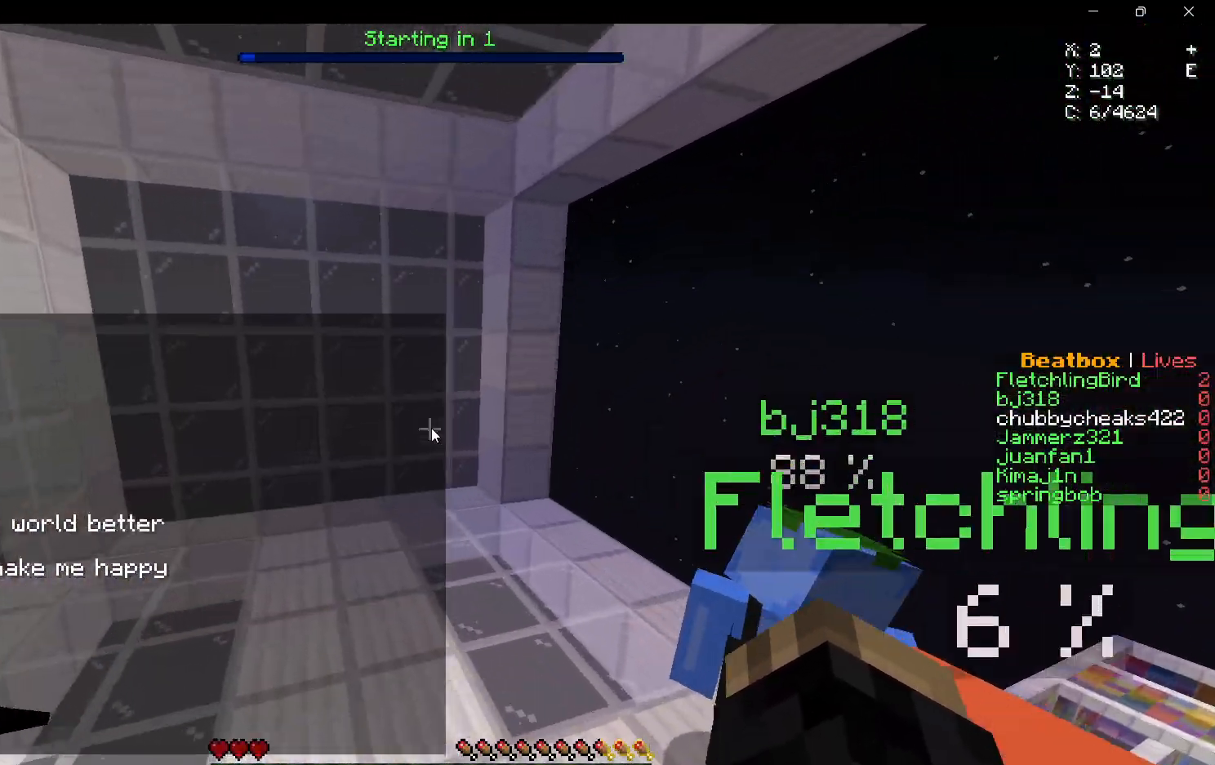
{"keys": ["w"], "mouse": [], "events": [[483, "w", "down"]]}
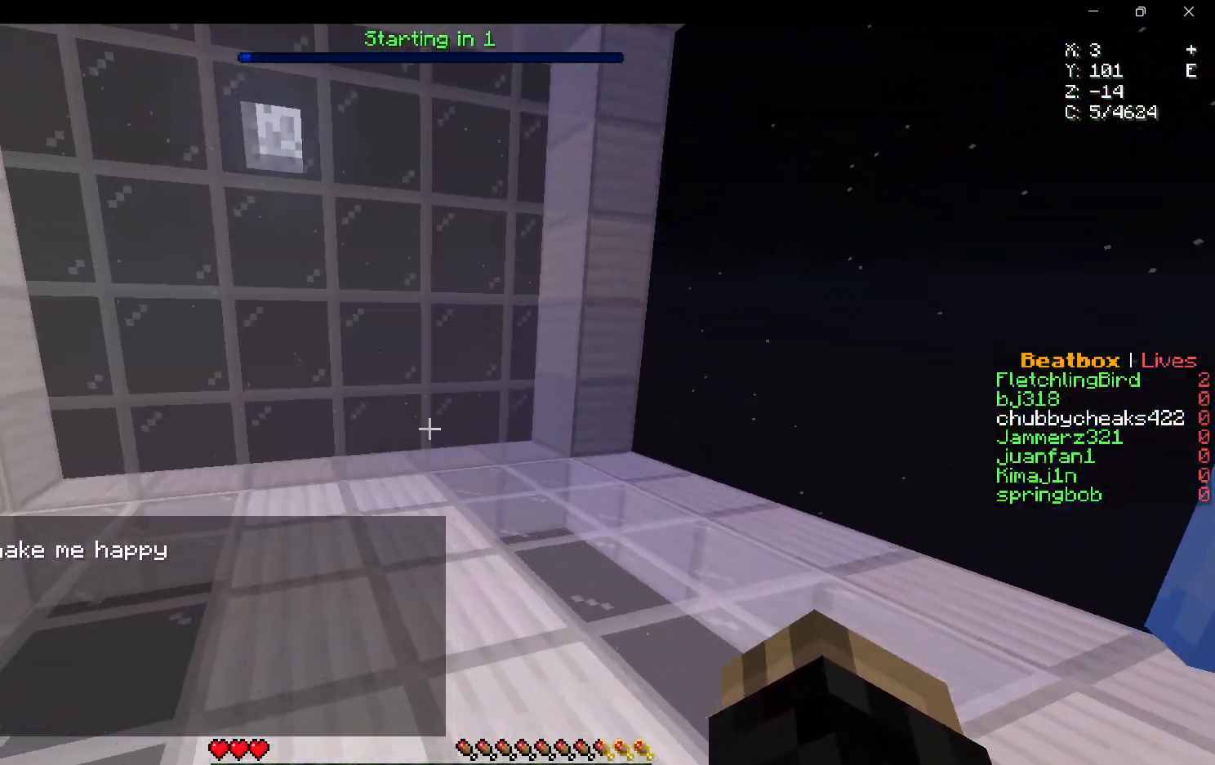
{"keys": ["a", "w"], "mouse": [], "events": [[17, "w", "up"], [333, "a", "down"], [350, "w", "down"]]}
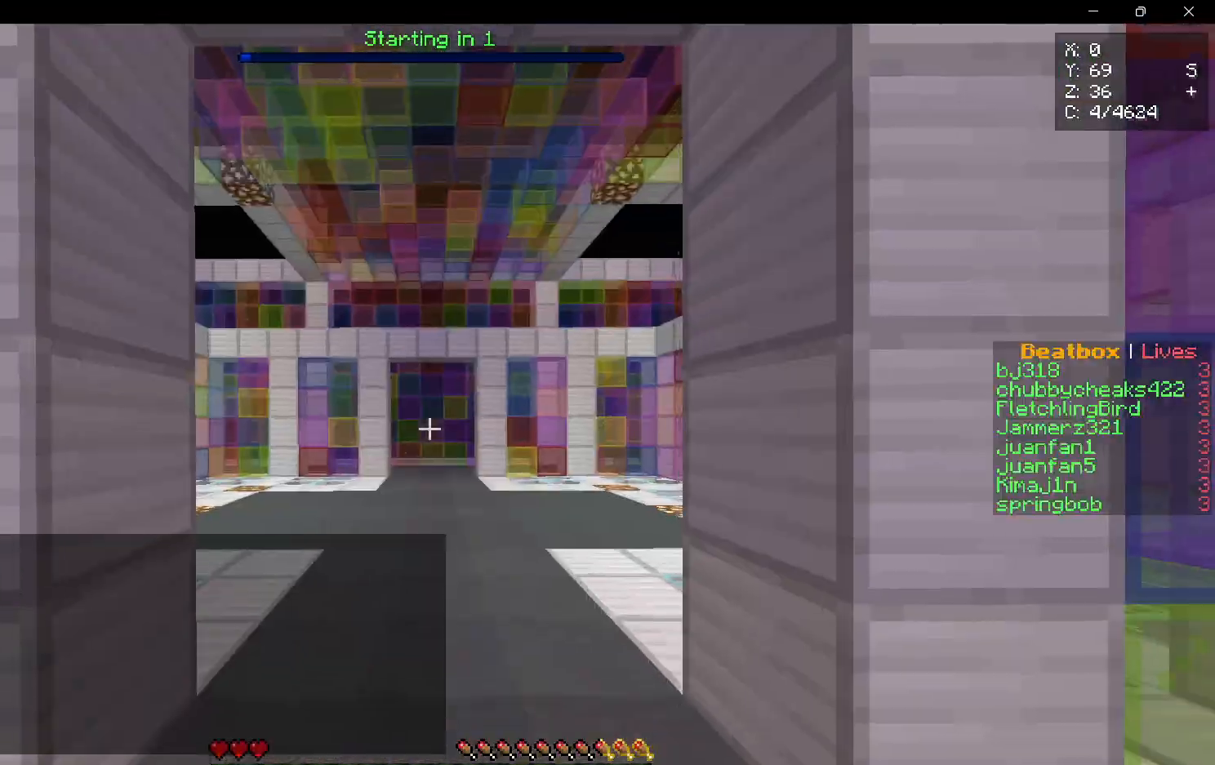
{"keys": ["w"], "mouse": [], "events": [[283, "a", "up"]]}
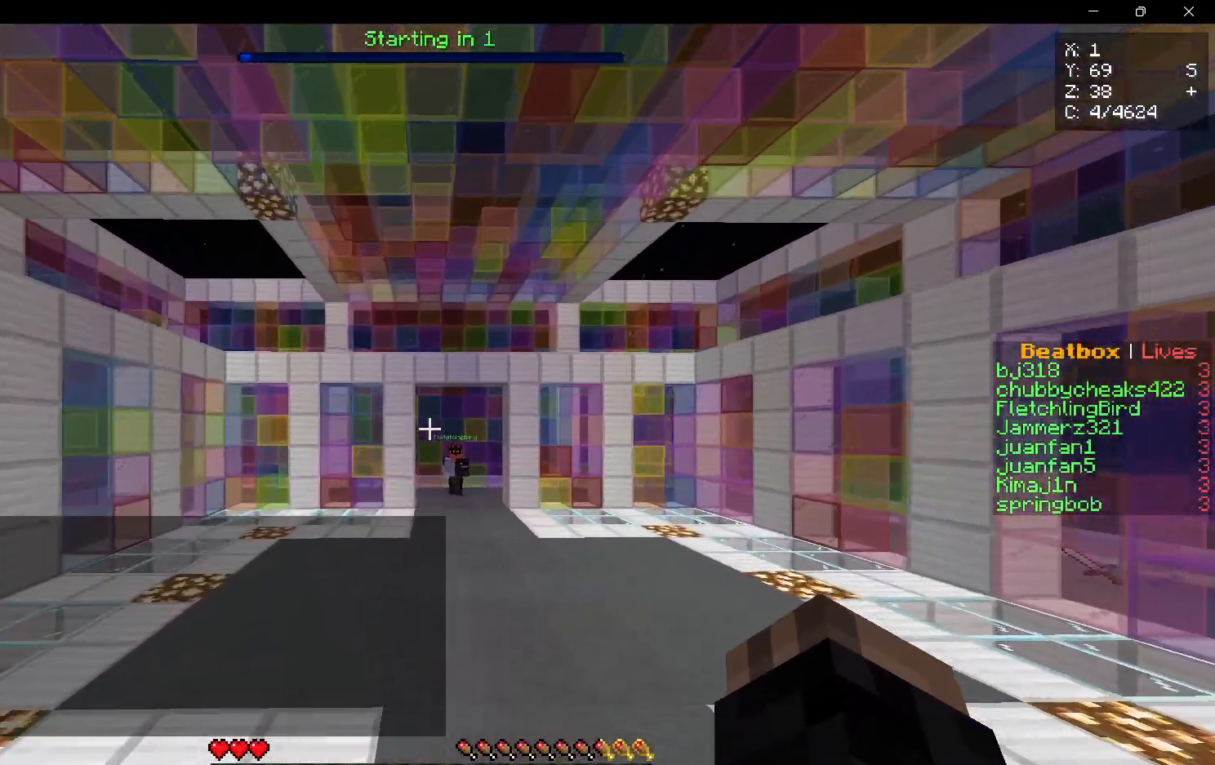
{"keys": ["w"], "mouse": [], "events": []}
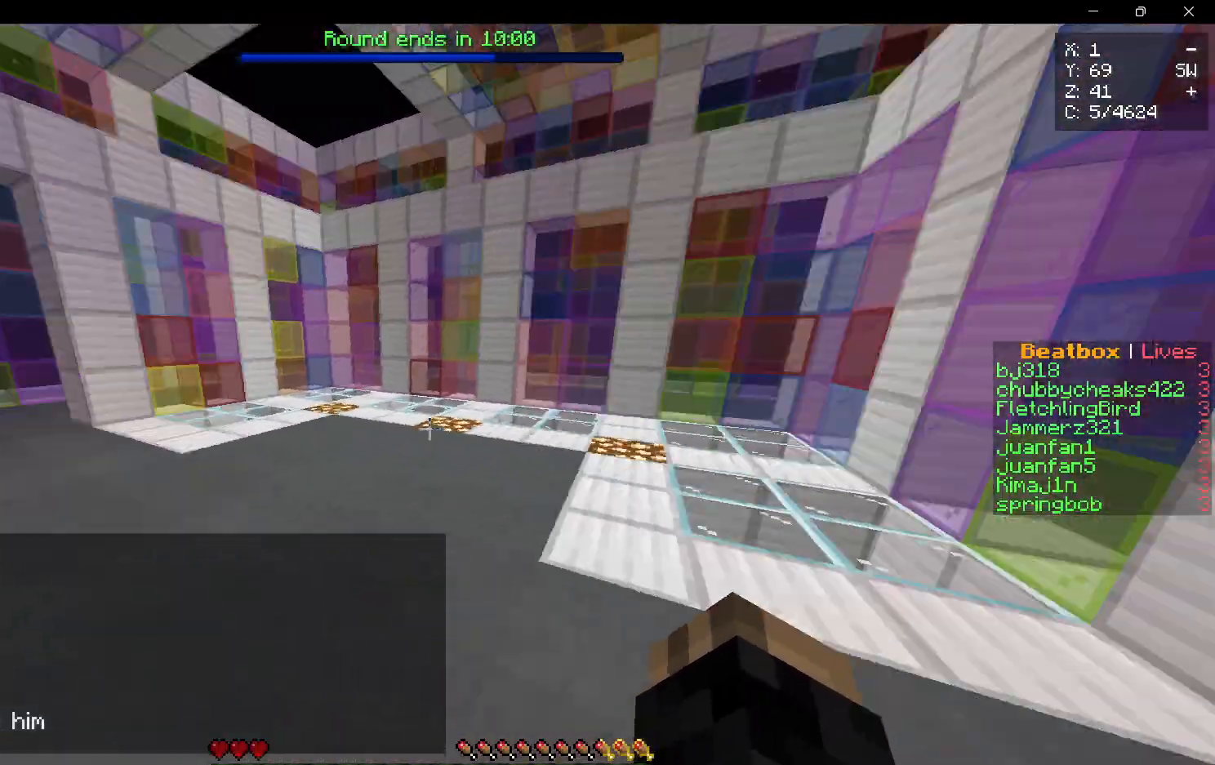
{"keys": ["w"], "mouse": [], "events": [[117, "a", "down"], [367, "a", "up"]]}
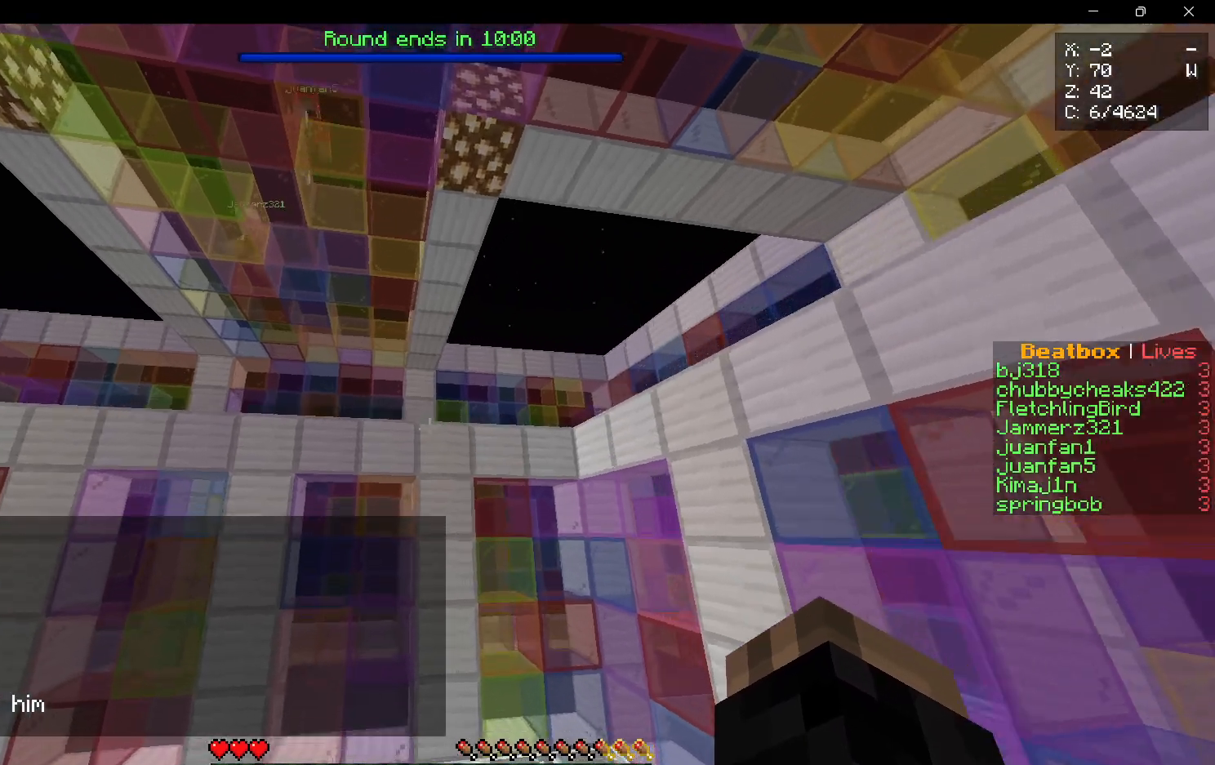
{"keys": ["d"], "mouse": [], "events": [[150, "w", "up"], [167, "d", "down"]]}
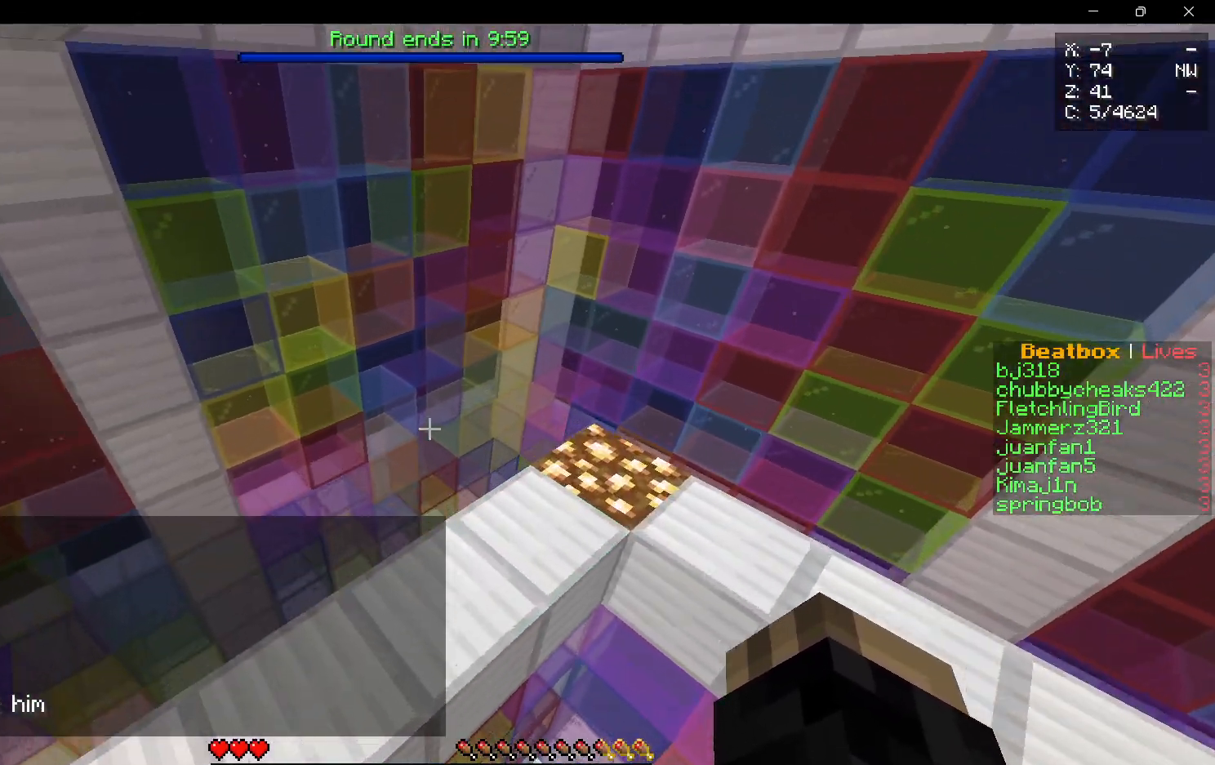
{"keys": [], "mouse": [], "events": [[350, "d", "up"]]}
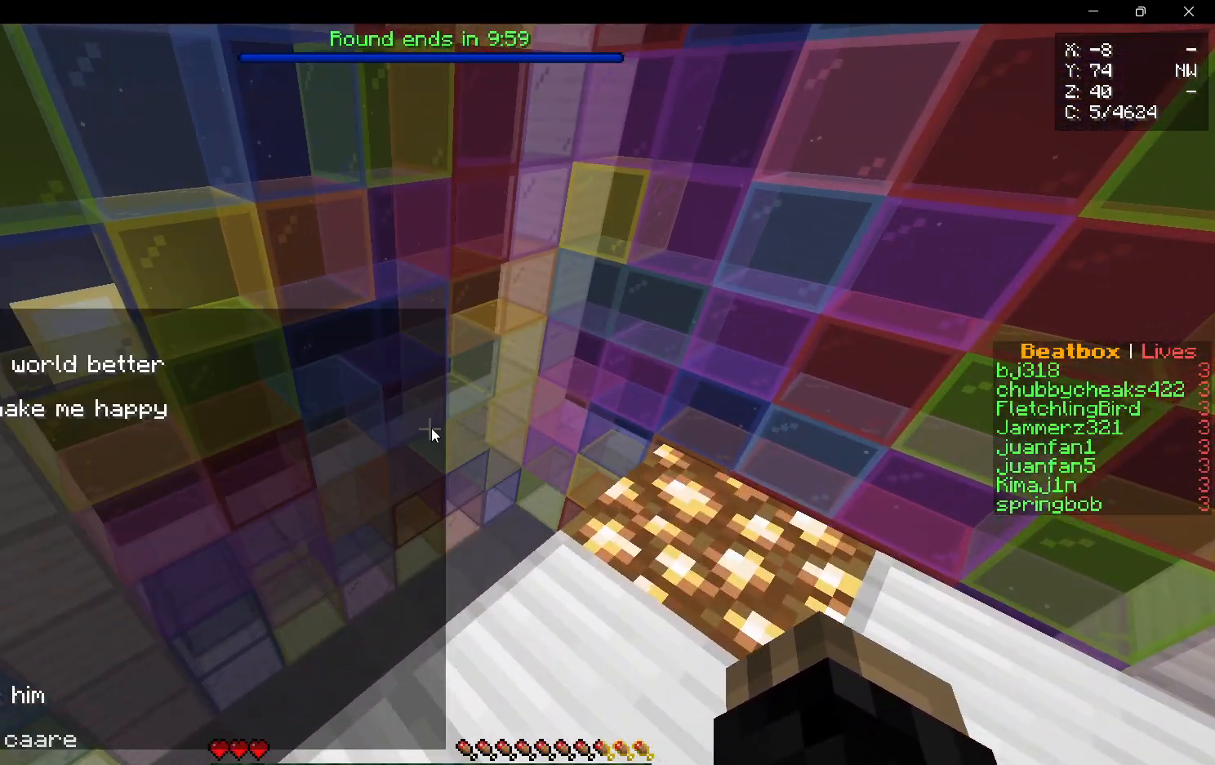
{"keys": [], "mouse": [], "events": []}
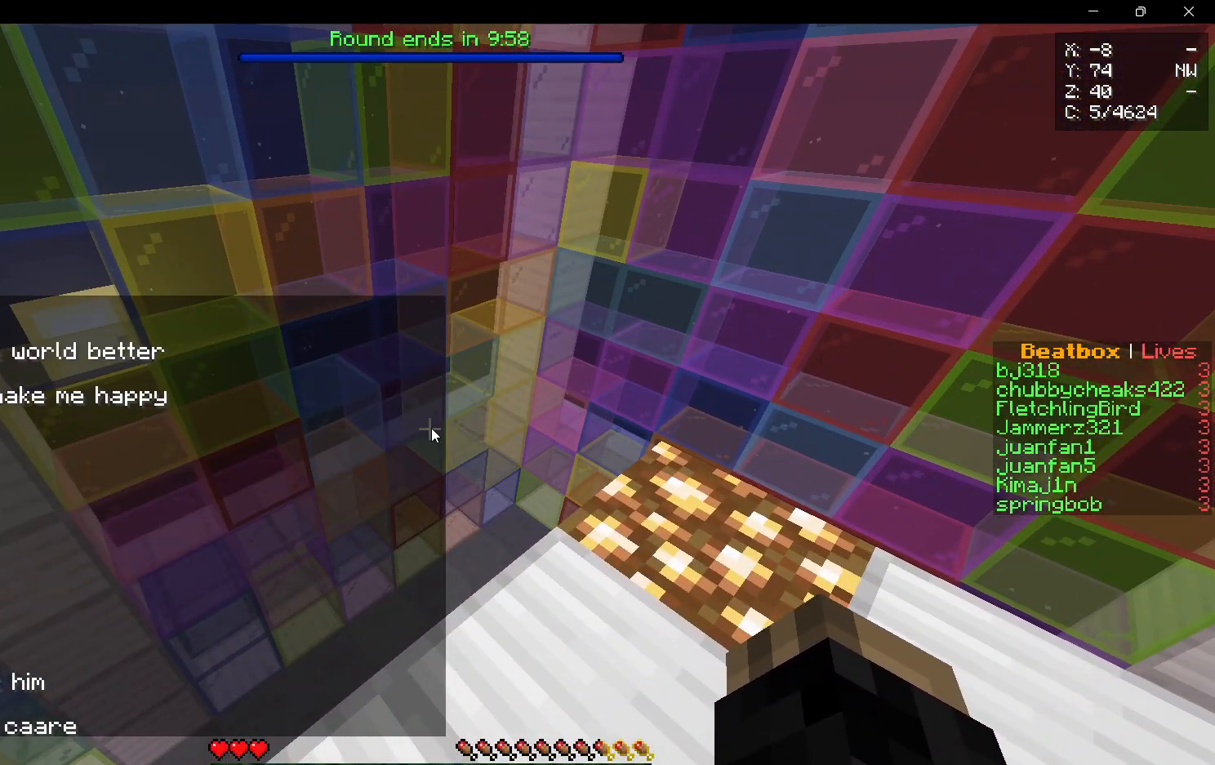
{"keys": [], "mouse": [], "events": []}
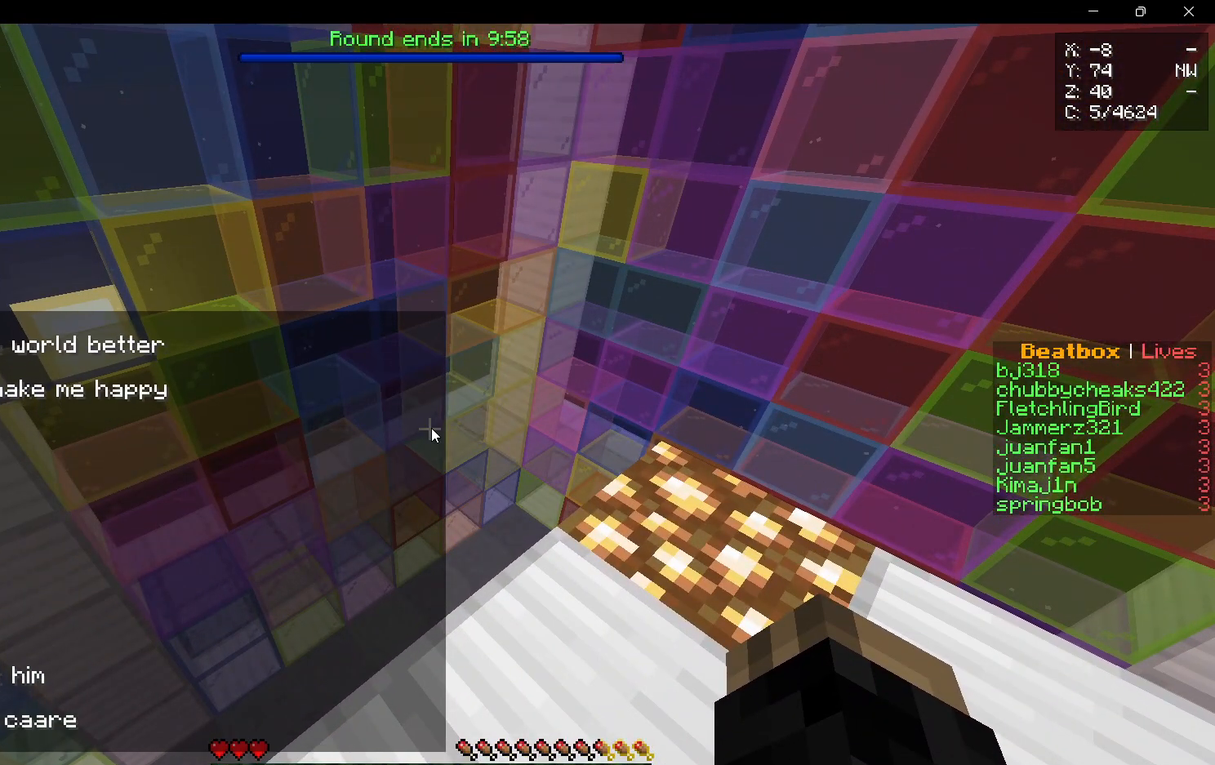
{"keys": [], "mouse": [], "events": []}
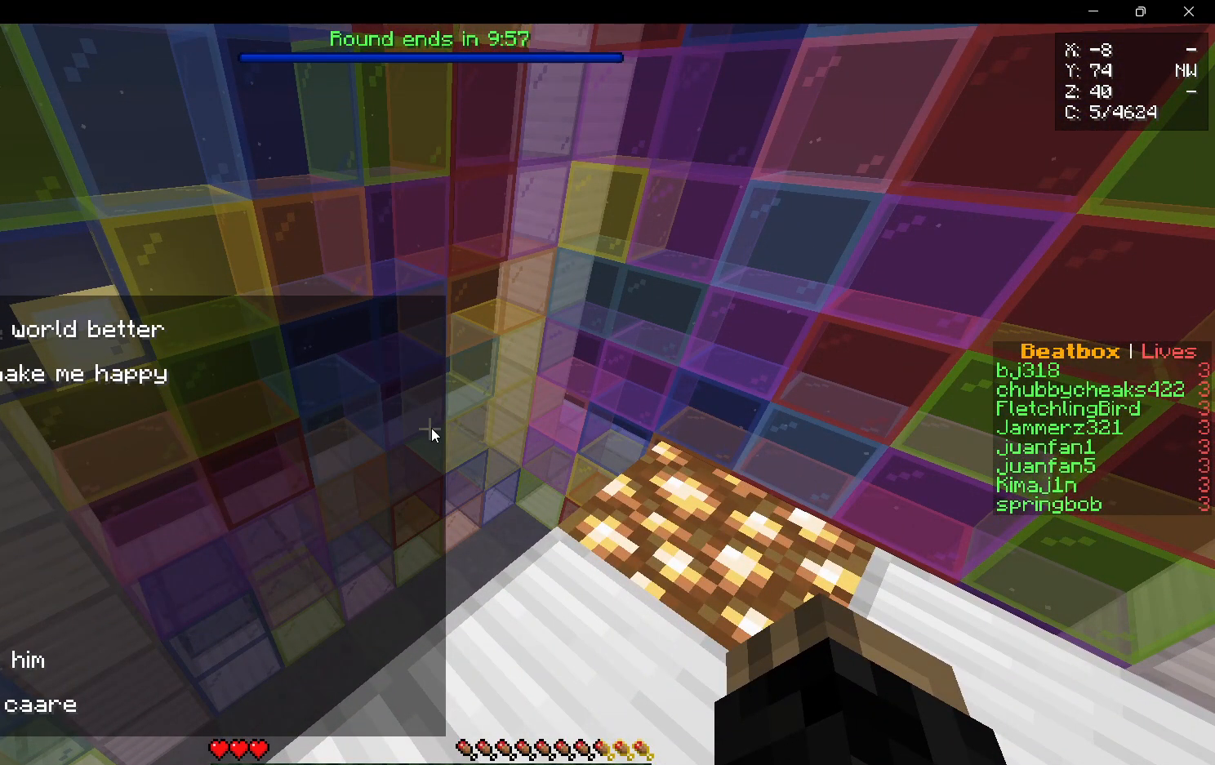
{"keys": [], "mouse": [], "events": []}
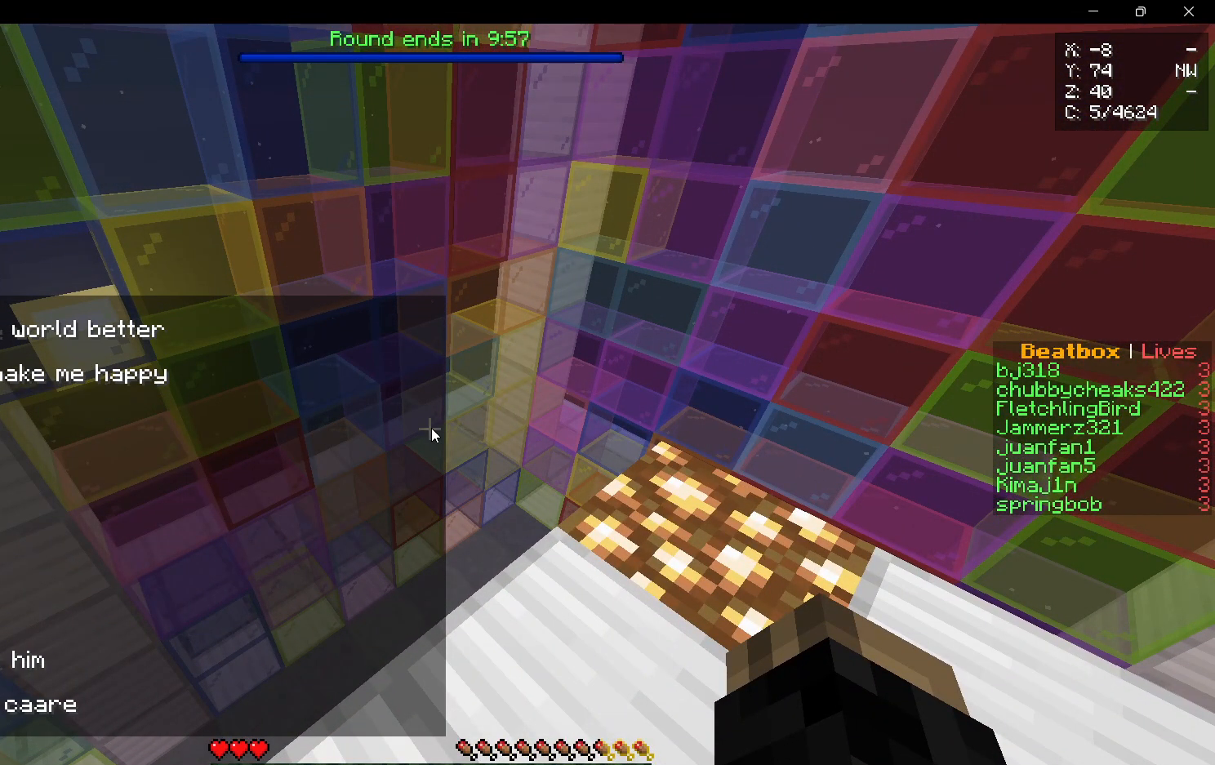
{"keys": [], "mouse": [], "events": []}
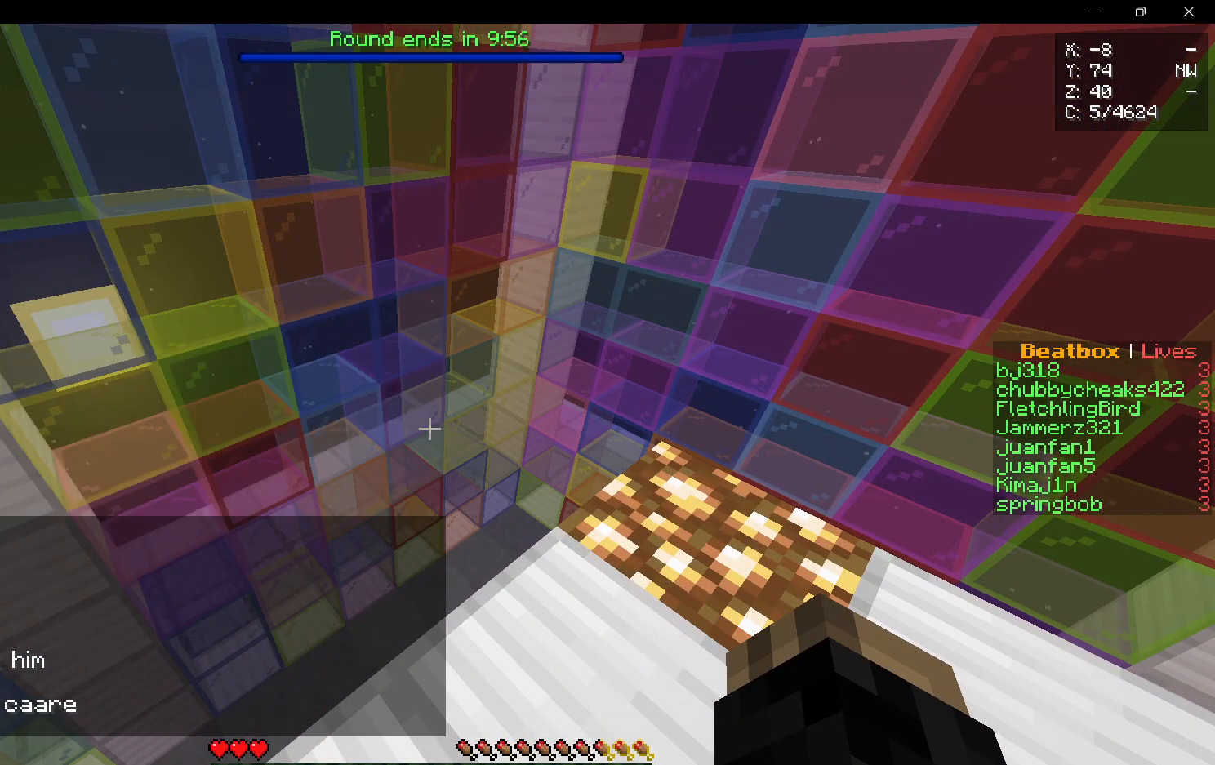
{"keys": [], "mouse": [], "events": [[283, "w", "down"], [450, "w", "up"]]}
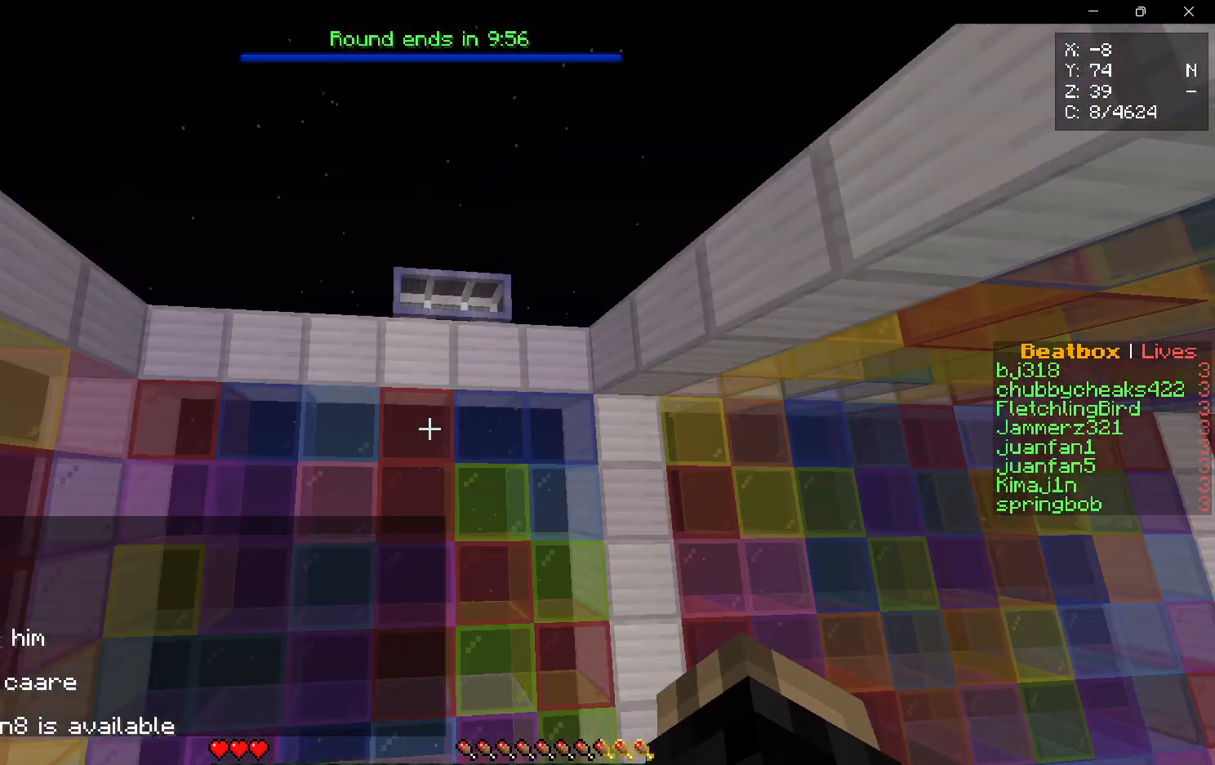
{"keys": [], "mouse": [], "events": []}
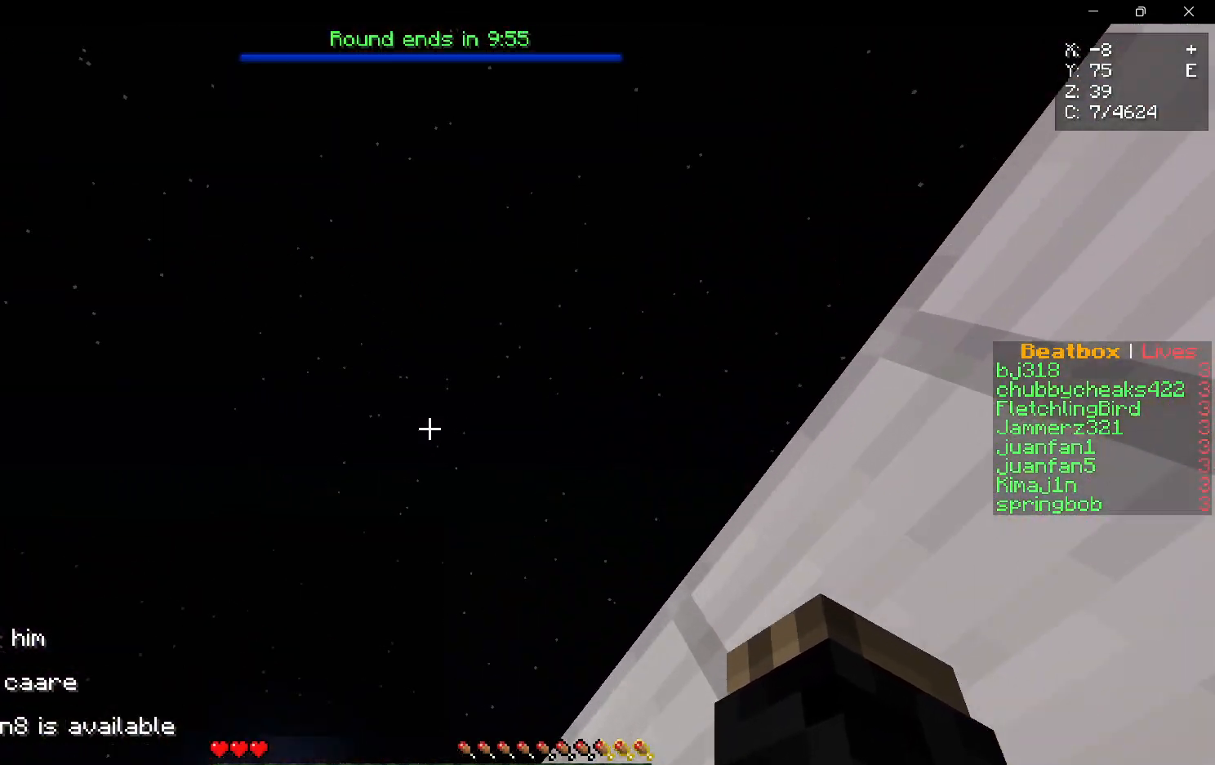
{"keys": ["w"], "mouse": [], "events": [[133, "w", "down"]]}